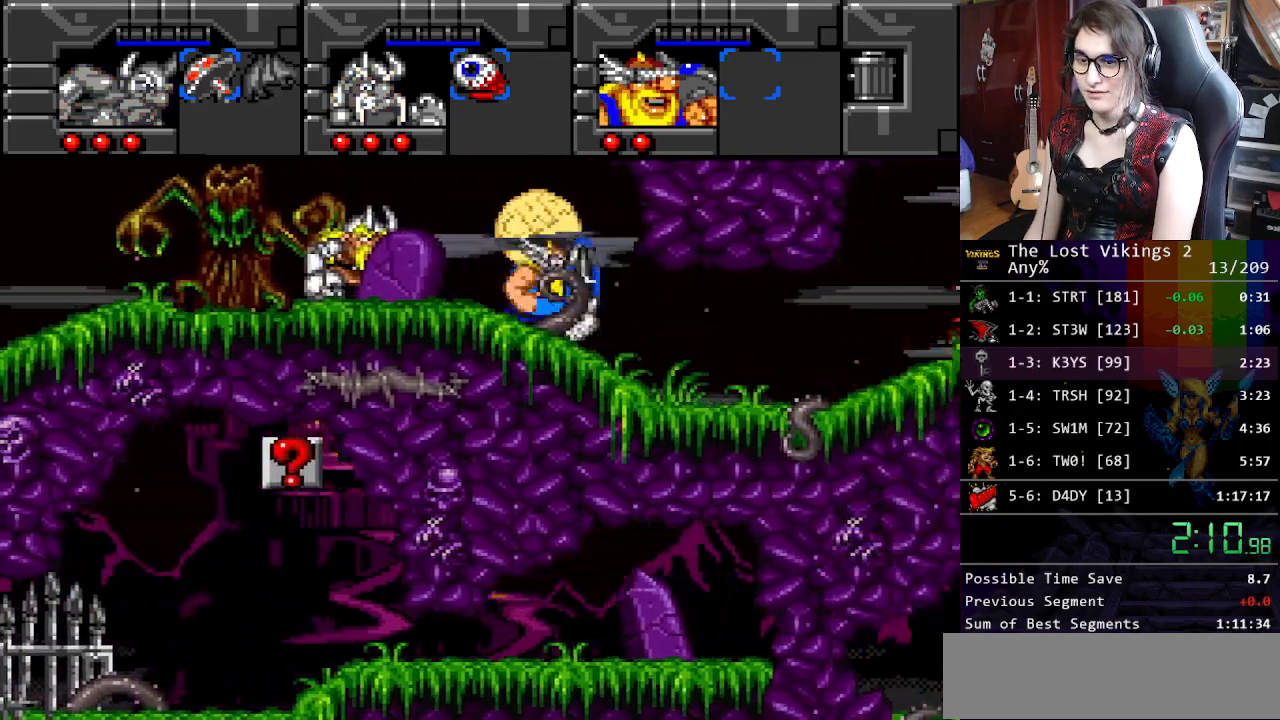
Gameplay with a controller (Nintendo layout); each line is a JSON object with the inputs held at the frame after it. "events" lists button and stick changes between this image and that frame as [ms after this image, input, new state], when the widget could be followed in between. Not read: L3 R3.
{"buttons": ["DPAD_RIGHT"], "events": []}
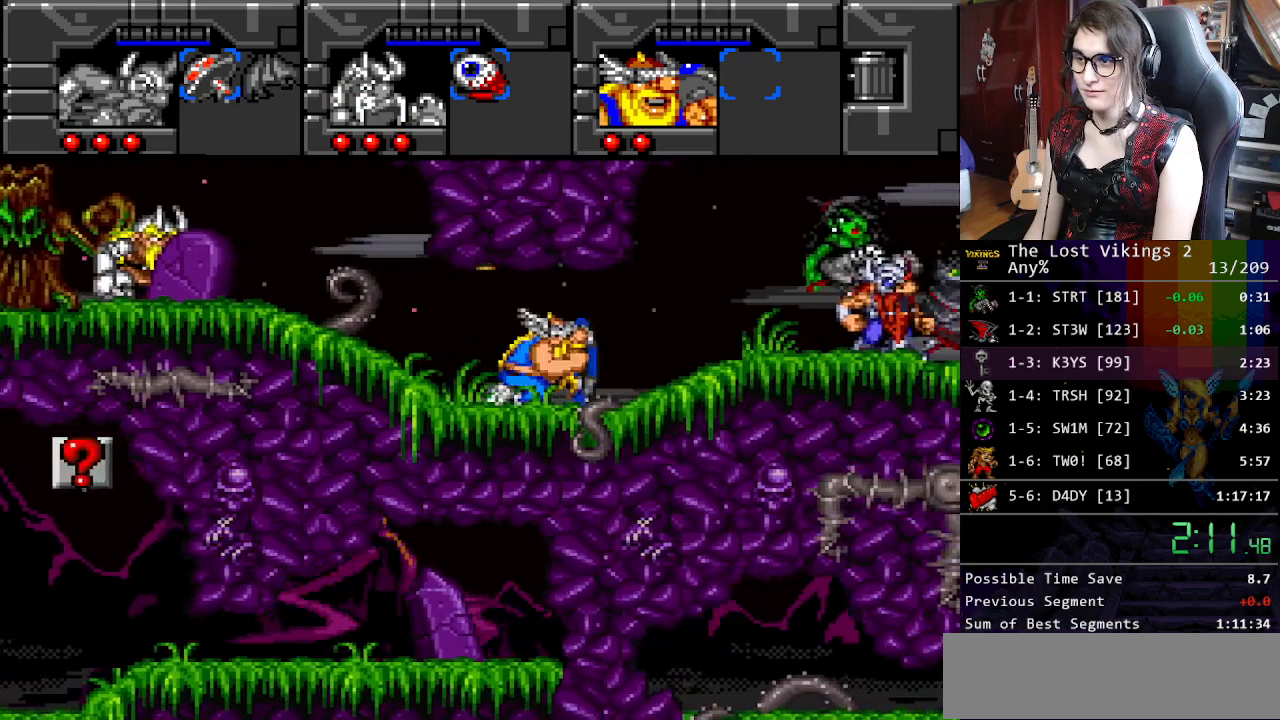
{"buttons": ["DPAD_RIGHT"], "events": []}
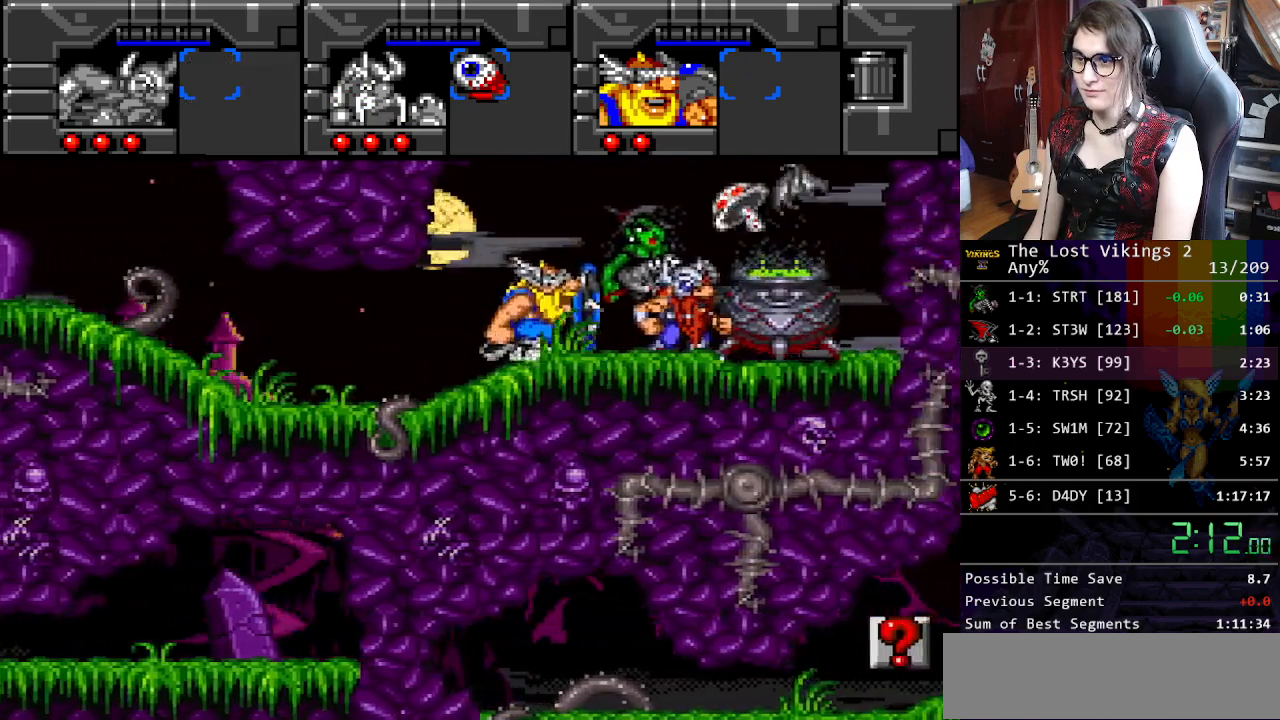
{"buttons": ["DPAD_RIGHT"], "events": [[368, "L1", "down"], [485, "L1", "up"]]}
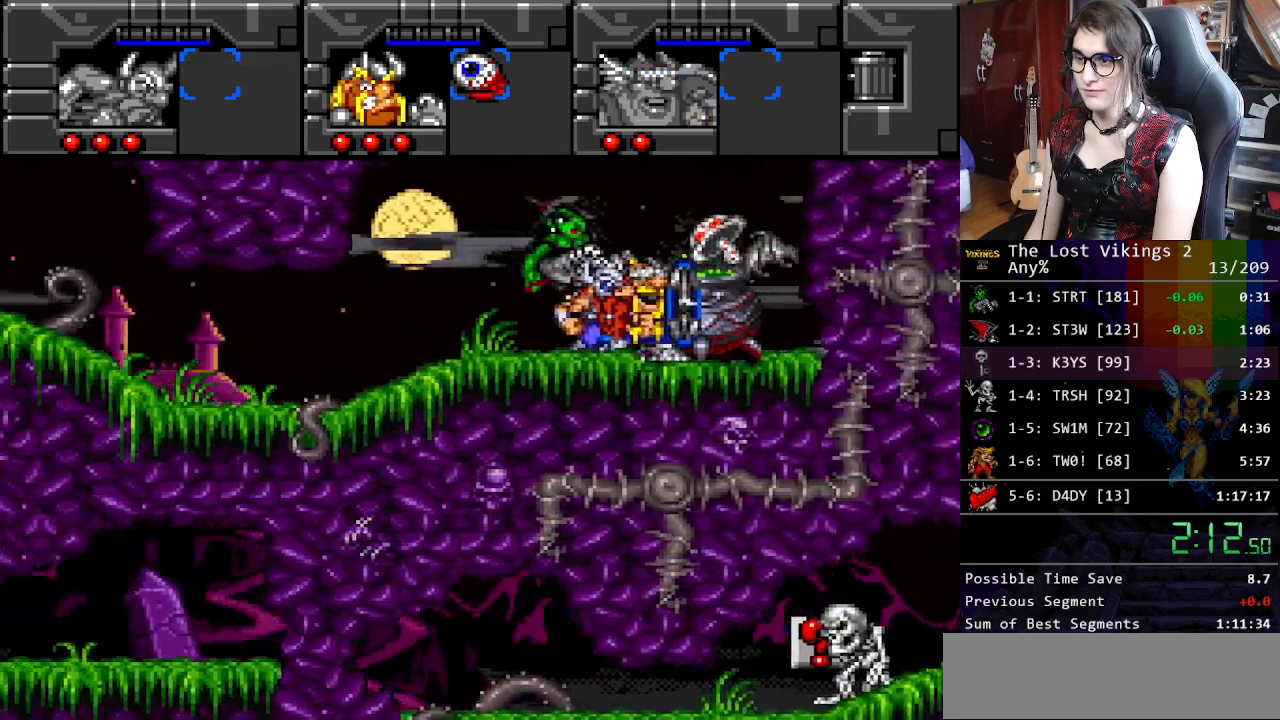
{"buttons": ["DPAD_RIGHT"], "events": []}
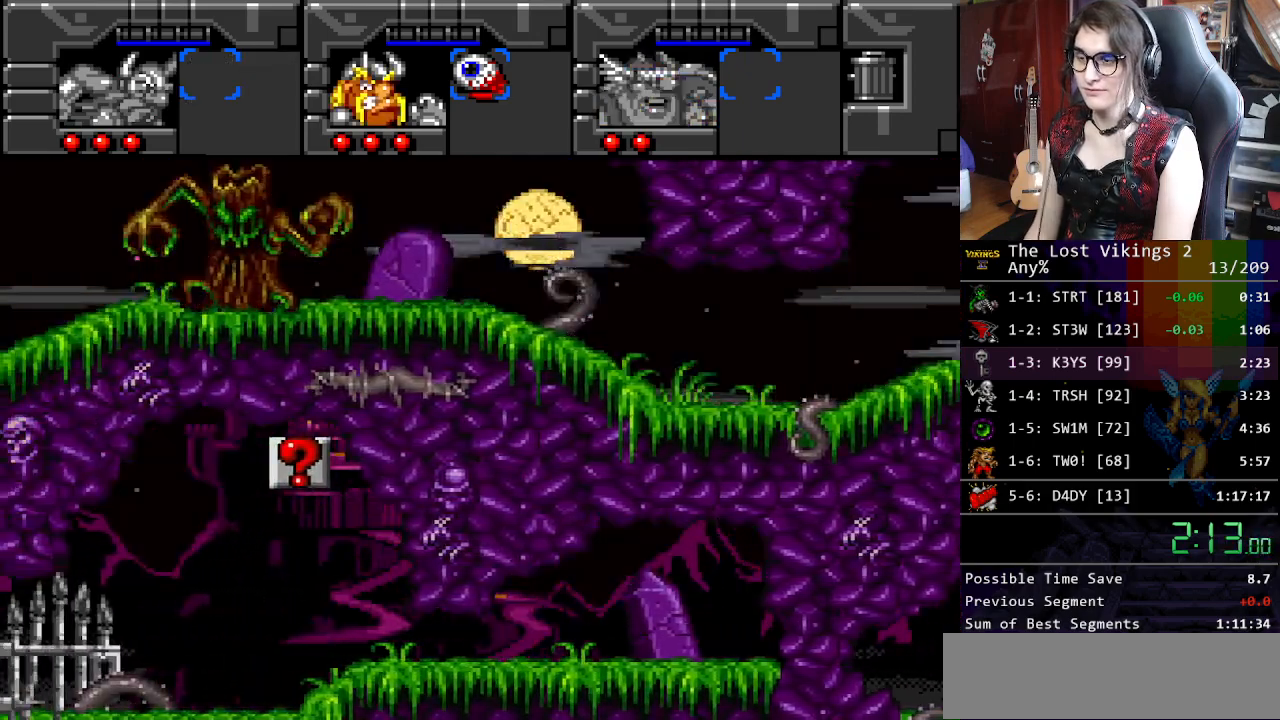
{"buttons": ["DPAD_RIGHT"], "events": []}
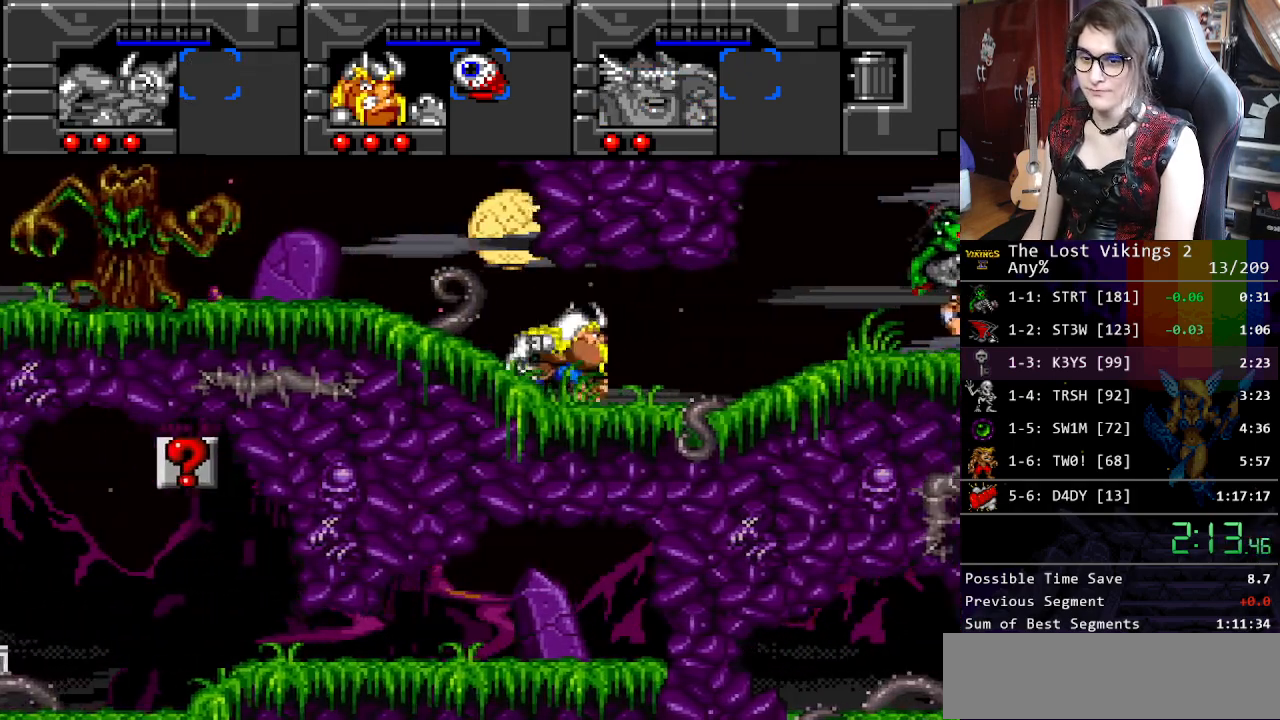
{"buttons": ["DPAD_RIGHT"], "events": []}
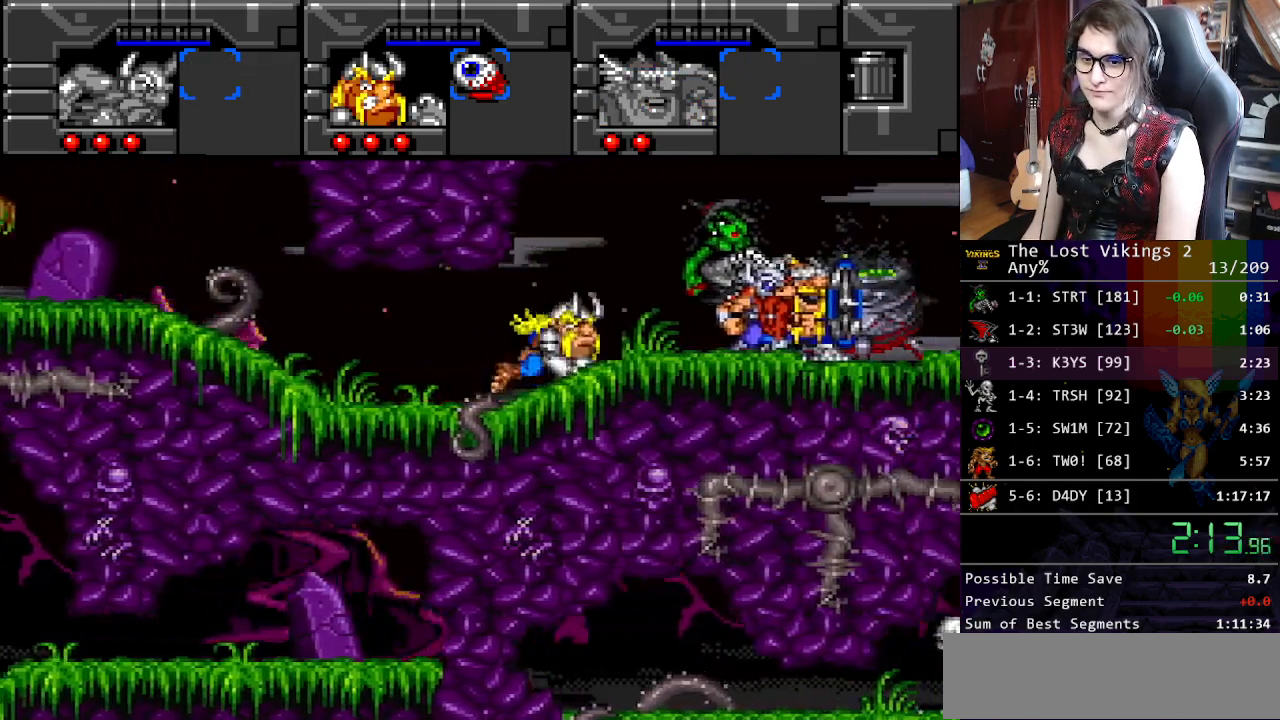
{"buttons": ["DPAD_RIGHT"], "events": []}
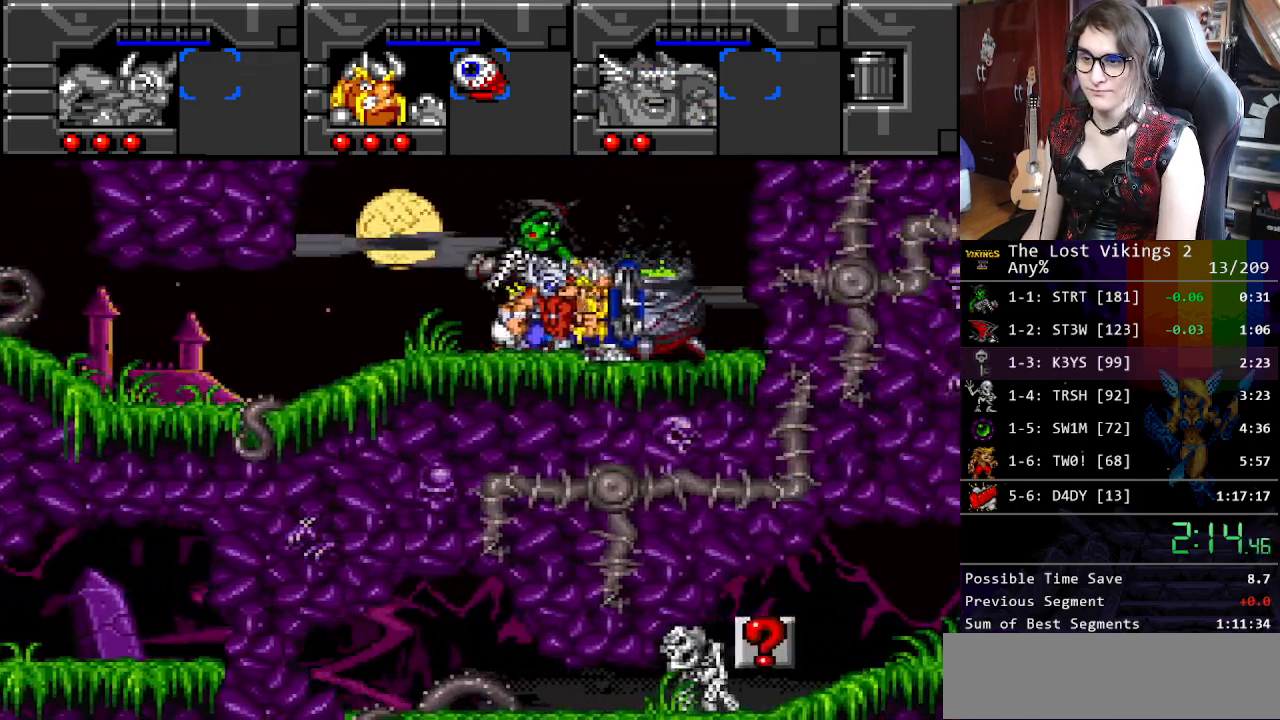
{"buttons": [], "events": [[84, "DPAD_RIGHT", "up"], [101, "DPAD_LEFT", "down"], [251, "DPAD_LEFT", "up"]]}
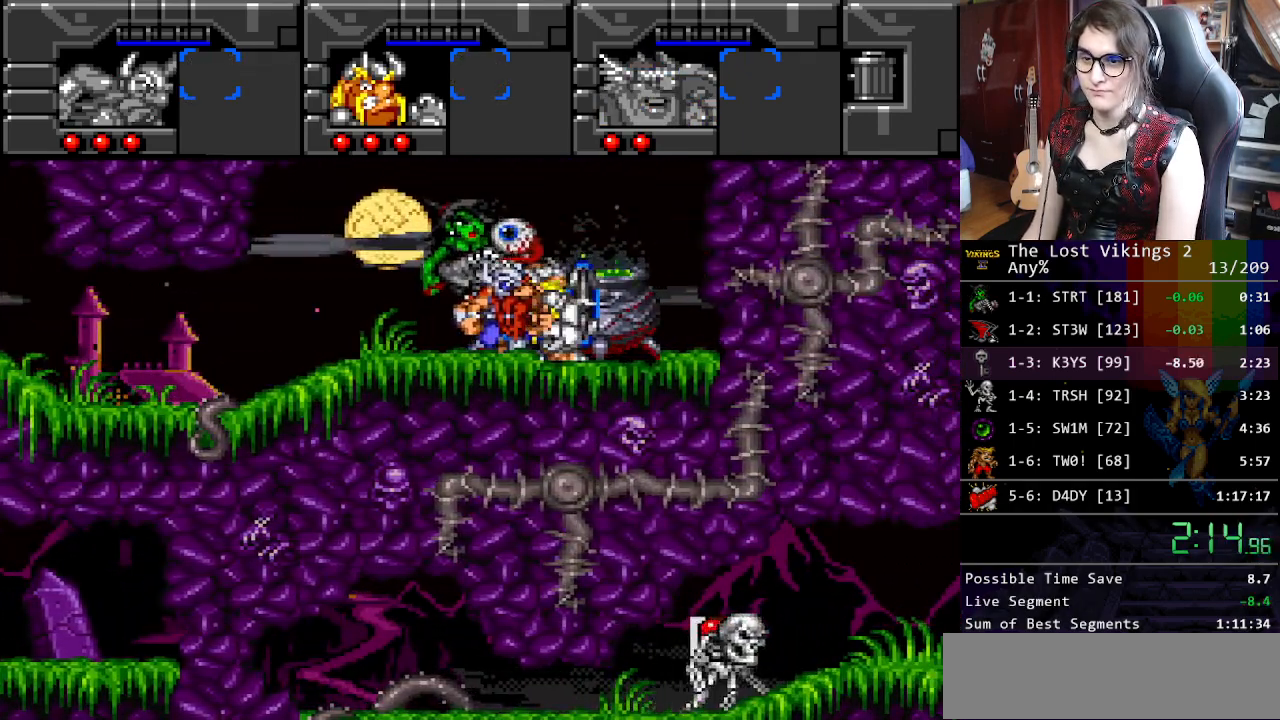
{"buttons": [], "events": []}